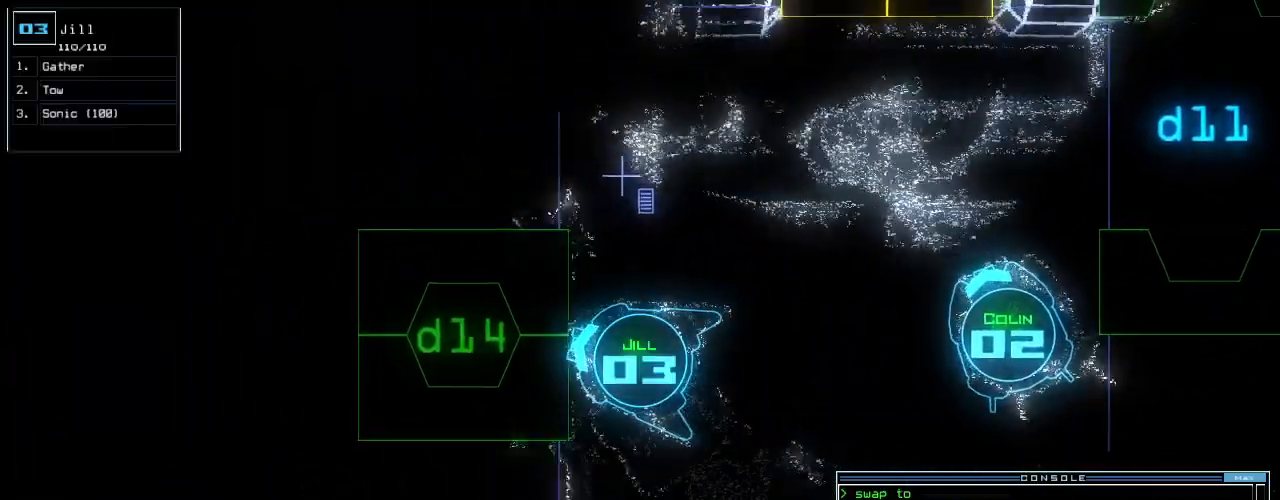
Gameplay with keyboard; each line is a JSON object with the keys held at the frame after it. "events" lists presses ("down") and releases ("up") of ".", "0", "1", "2", "3", "4", "5", "6", "7", "8", "9", "a", "b", "backspace", "c", "caps_lock", "comma", "ctrl_l", "ctrl_r", "d", "down", "e", "equals", "escape", "f", "f8", "g", "h", "i", "j", "k", "l", "left", "m", "minus", "n", "o", "p", "q", "quote", "r", "return", "right", "s", "semicolon", "shift_l", "shift_r", "space", "t", "tab", "tilde", "u", "up", "v", "w", "x", "y" and "z" between this image and that frame as [ms after this image, input, new state], when the widget could be followed in between. No other keys are recorded. Mouse input is not recorded.
{"keys": ["up"], "events": [[20, "up", "up"], [160, "return", "down"], [220, "return", "up"], [340, "up", "down"]]}
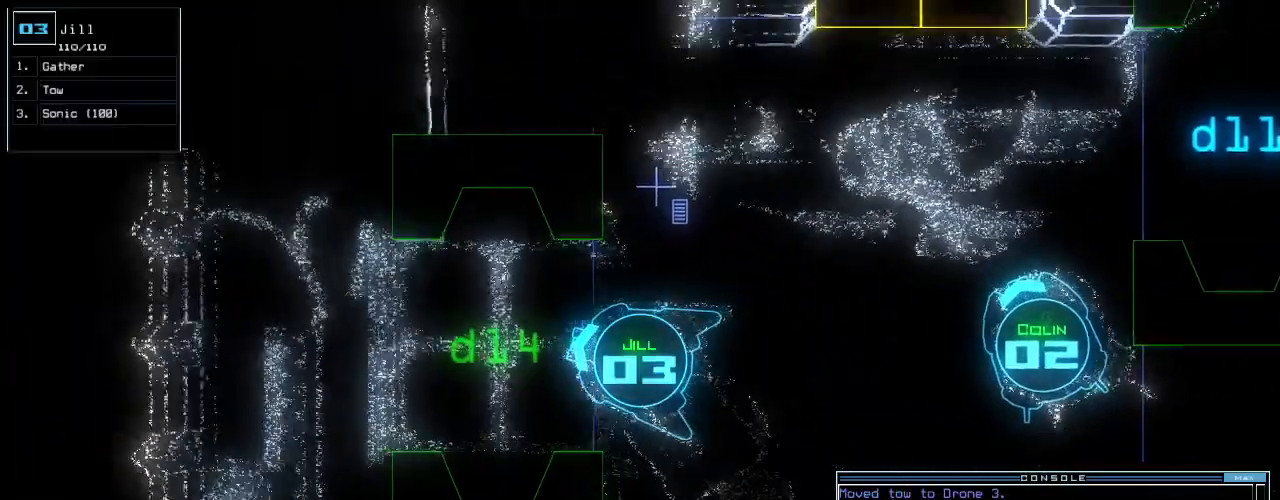
{"keys": ["up"]}
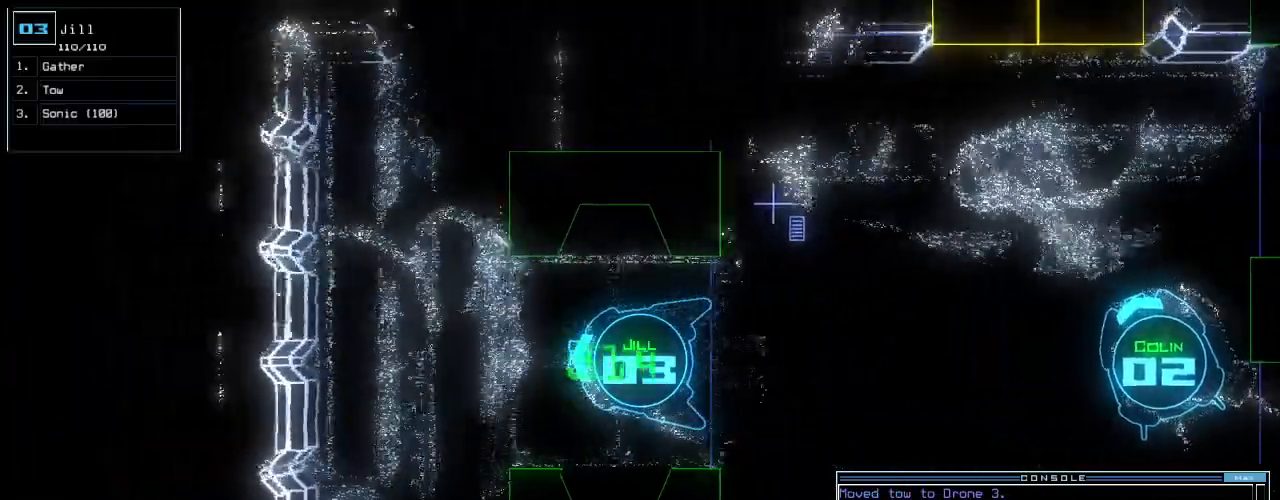
{"keys": ["right", "up"], "events": [[20, "right", "down"], [120, "right", "up"], [340, "right", "down"], [400, "right", "up"], [500, "right", "down"]]}
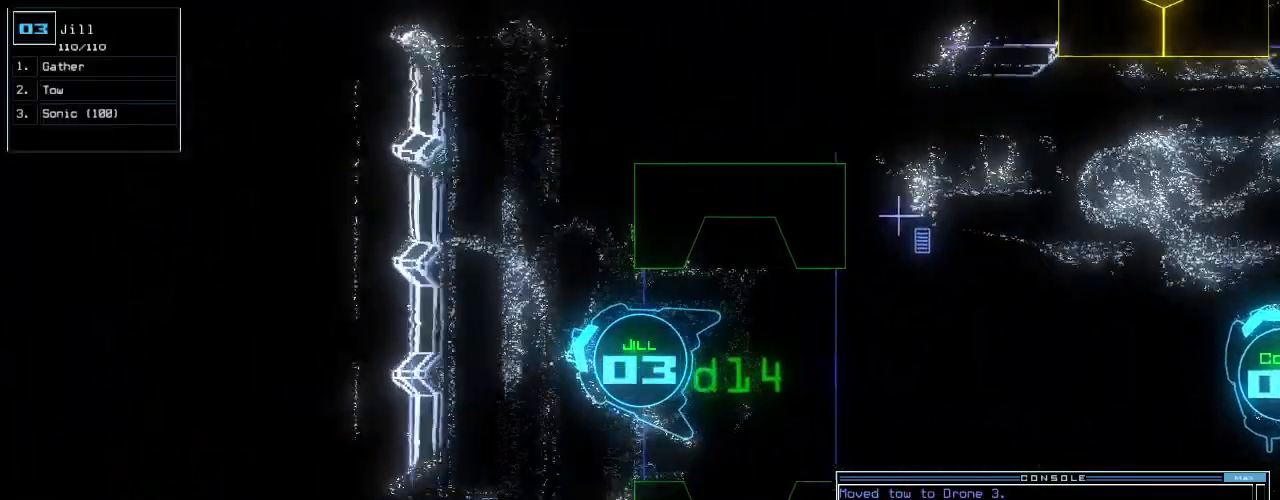
{"keys": ["space"], "events": [[360, "right", "up"], [460, "space", "down"], [480, "up", "up"]]}
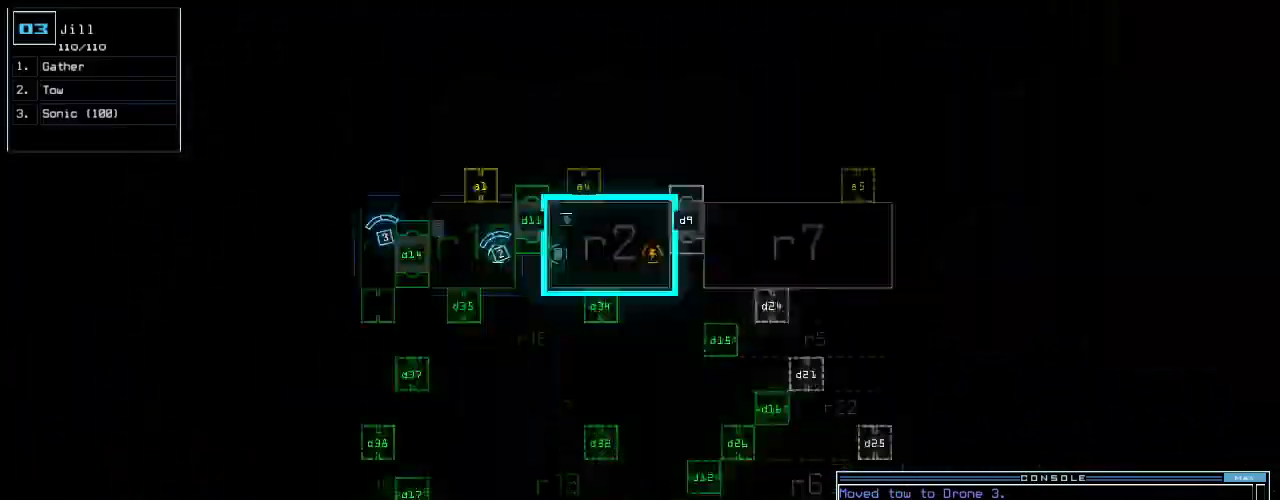
{"keys": ["down"], "events": [[40, "space", "up"], [460, "down", "down"]]}
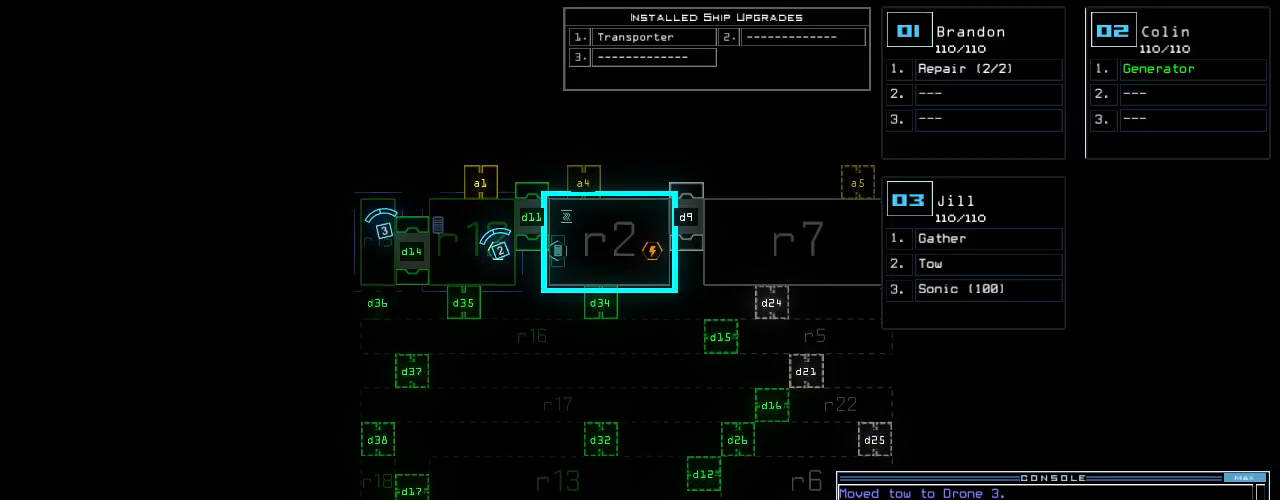
{"keys": ["left"], "events": [[20, "space", "down"], [100, "space", "up"], [120, "left", "down"], [480, "down", "up"]]}
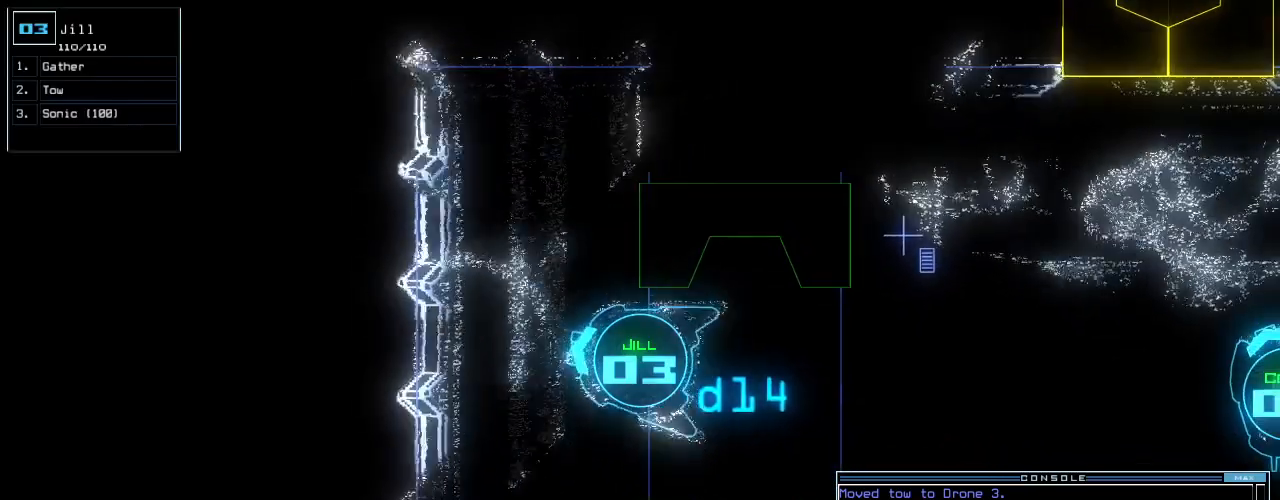
{"keys": ["up"], "events": [[100, "up", "down"], [300, "left", "up"], [420, "d", "down"], [500, "d", "up"]]}
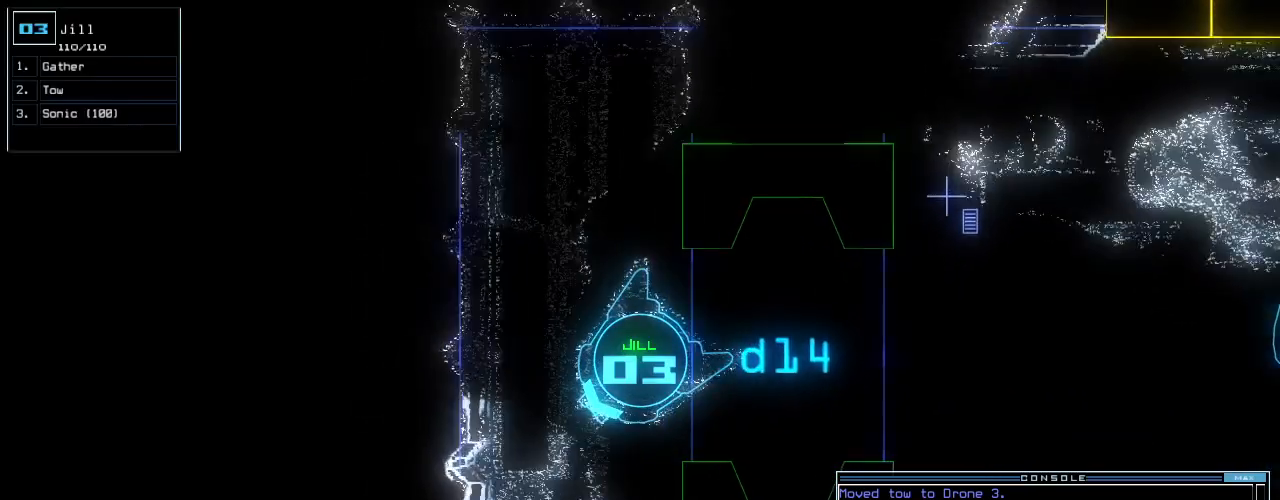
{"keys": ["left", "up"], "events": [[140, "3", "down"], [200, "3", "up"], [240, "left", "down"]]}
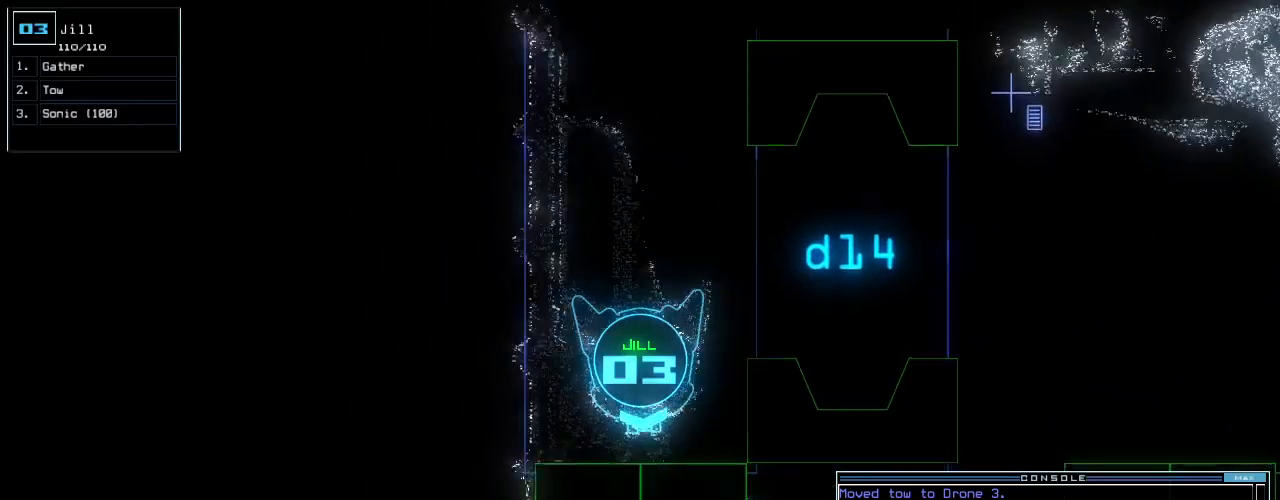
{"keys": [], "events": [[20, "6", "down"], [80, "left", "up"], [100, "6", "up"], [180, "up", "up"], [300, "space", "down"], [320, "space", "up"], [420, "space", "down"], [500, "space", "up"]]}
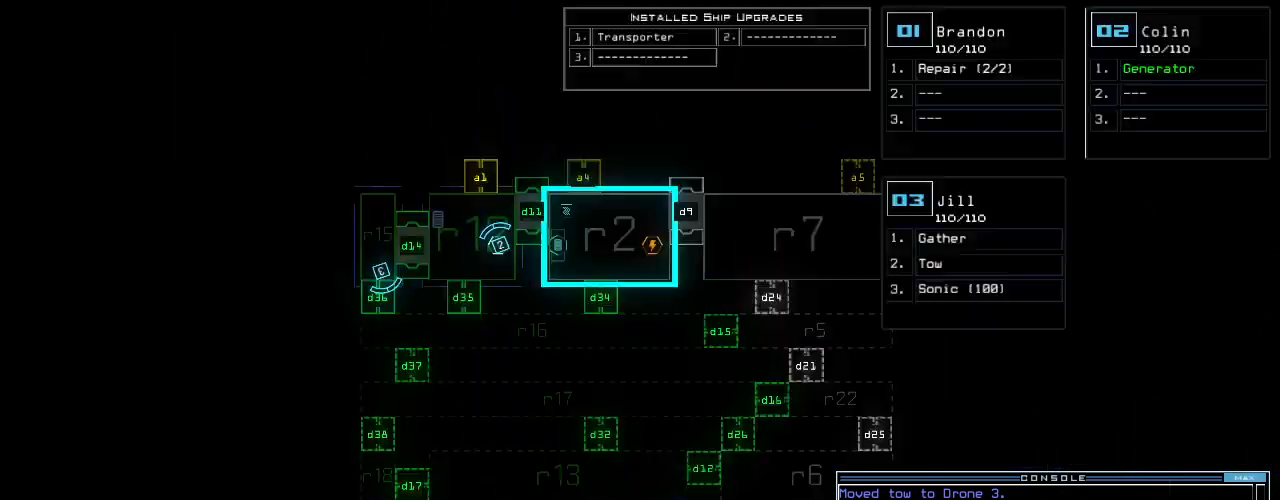
{"keys": [], "events": []}
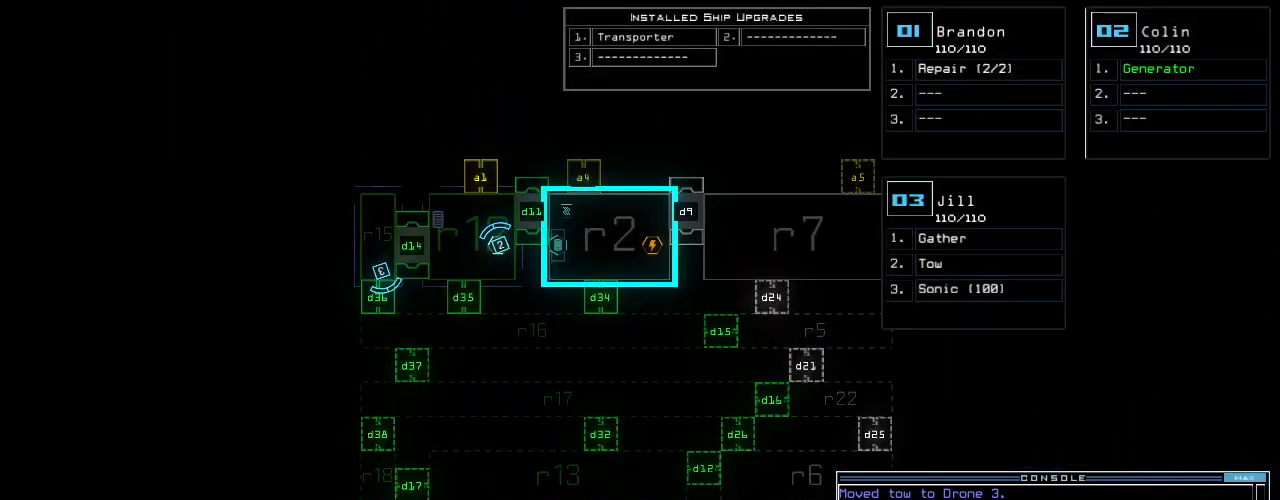
{"keys": [], "events": []}
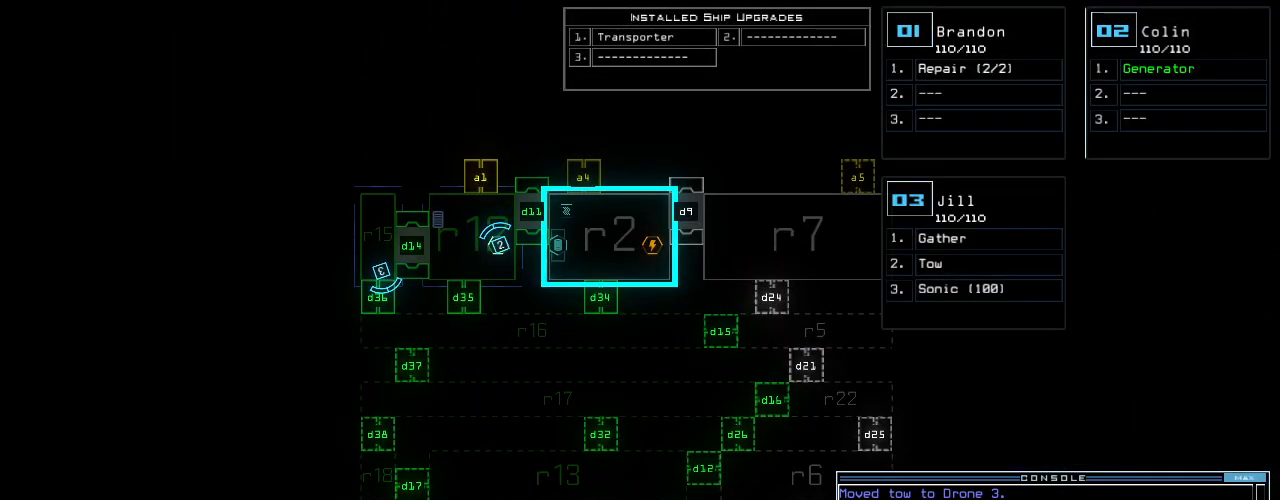
{"keys": [], "events": []}
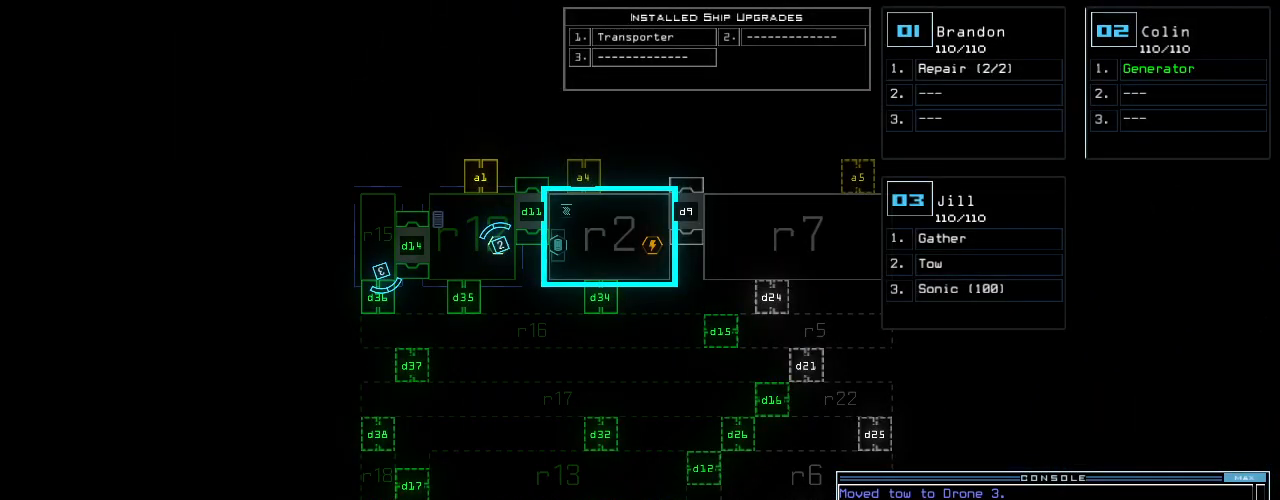
{"keys": [], "events": [[360, "escape", "down"], [400, "escape", "up"]]}
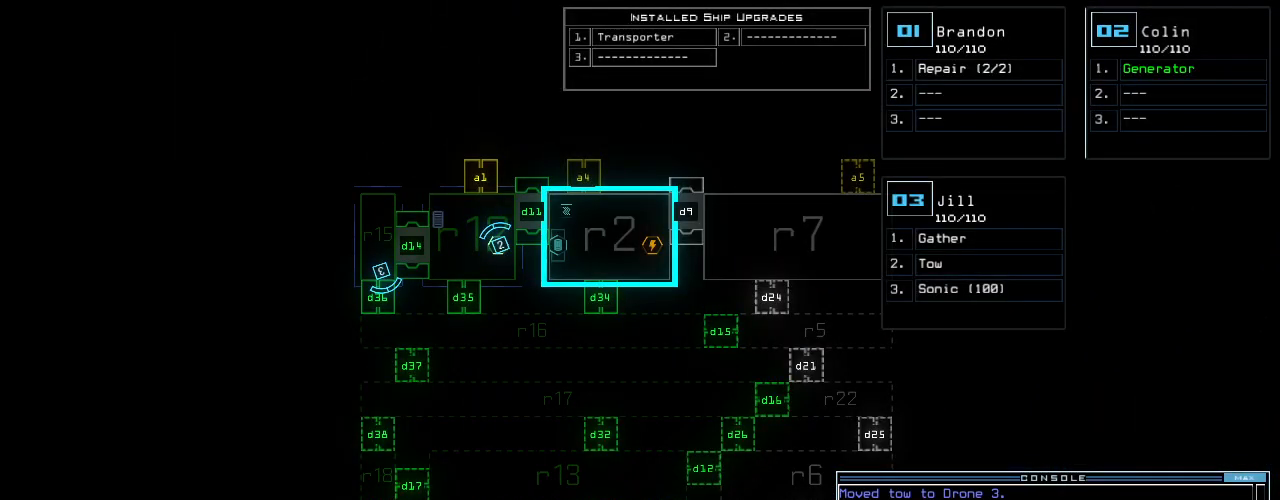
{"keys": ["3", "left"], "events": [[160, "down", "down"], [220, "left", "down"], [400, "down", "up"], [400, "left", "up"], [460, "3", "down"], [500, "left", "down"]]}
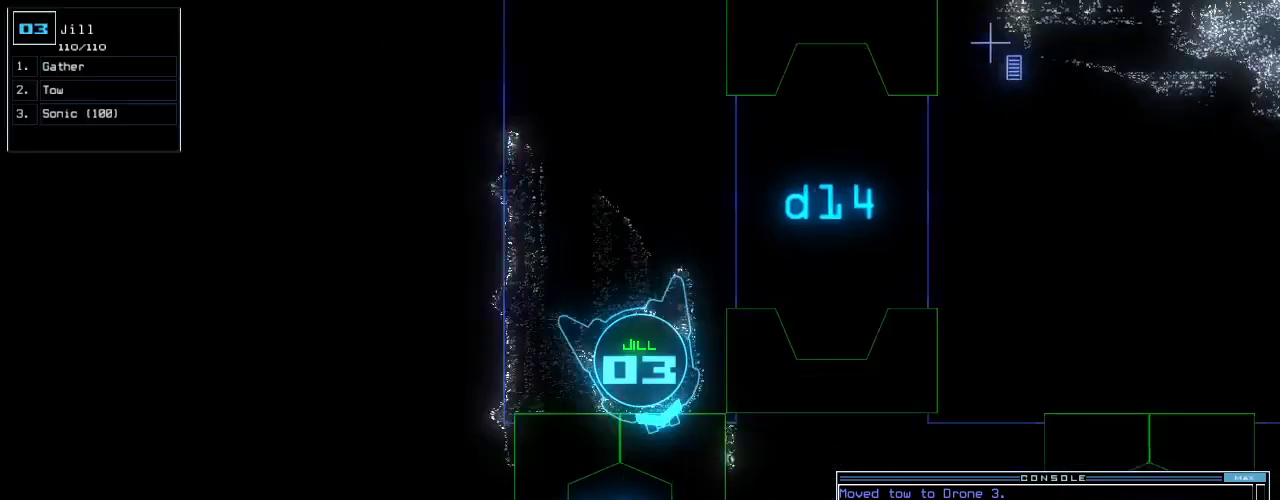
{"keys": ["left", "up"], "events": [[20, "down", "down"], [40, "3", "up"], [400, "down", "up"], [480, "up", "down"]]}
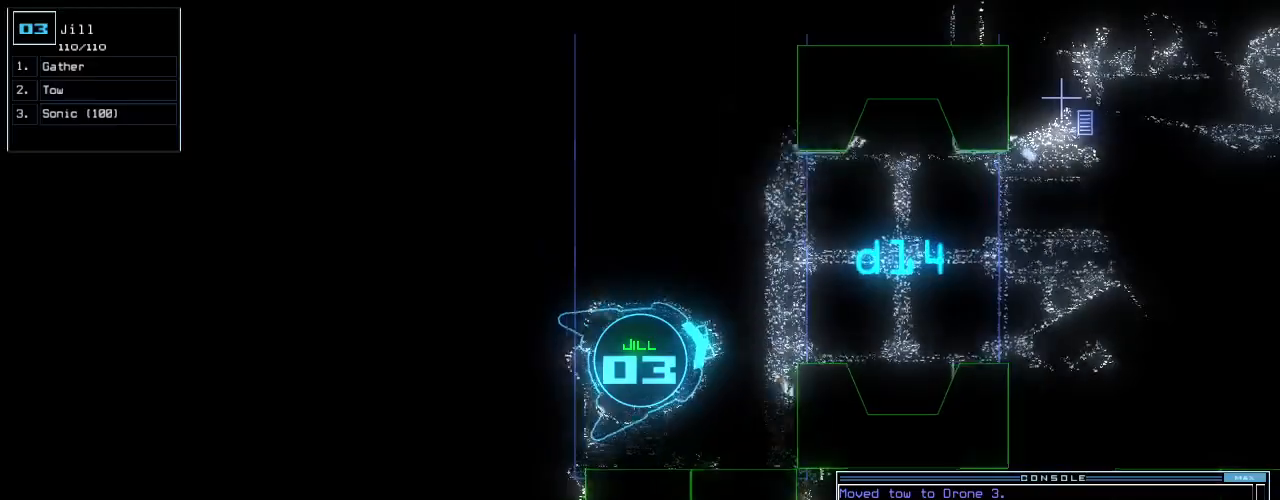
{"keys": ["up"], "events": [[160, "left", "up"], [260, "right", "down"], [380, "right", "up"]]}
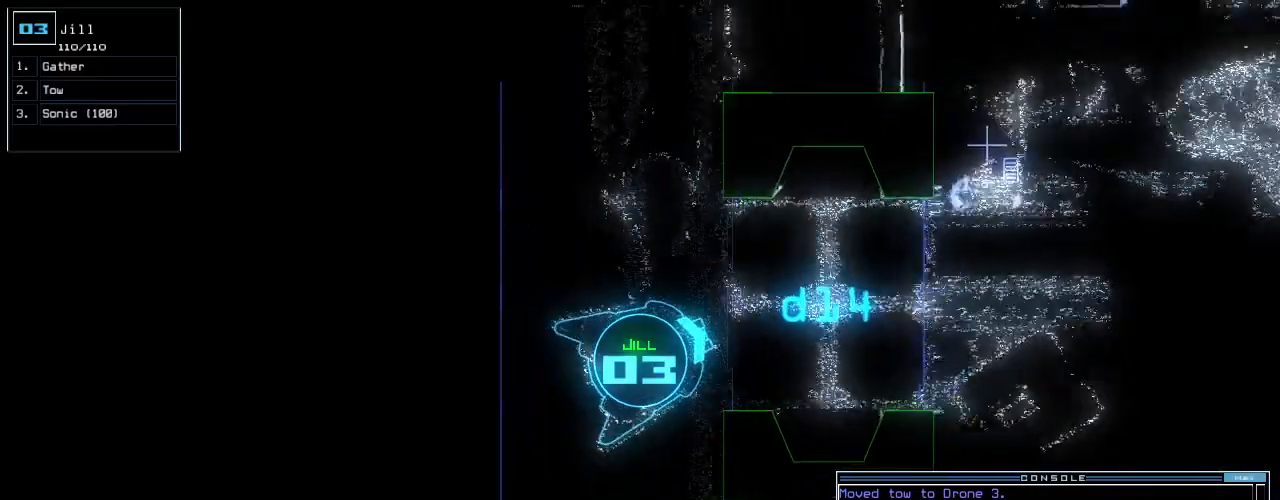
{"keys": ["up"], "events": [[220, "right", "down"], [300, "right", "up"]]}
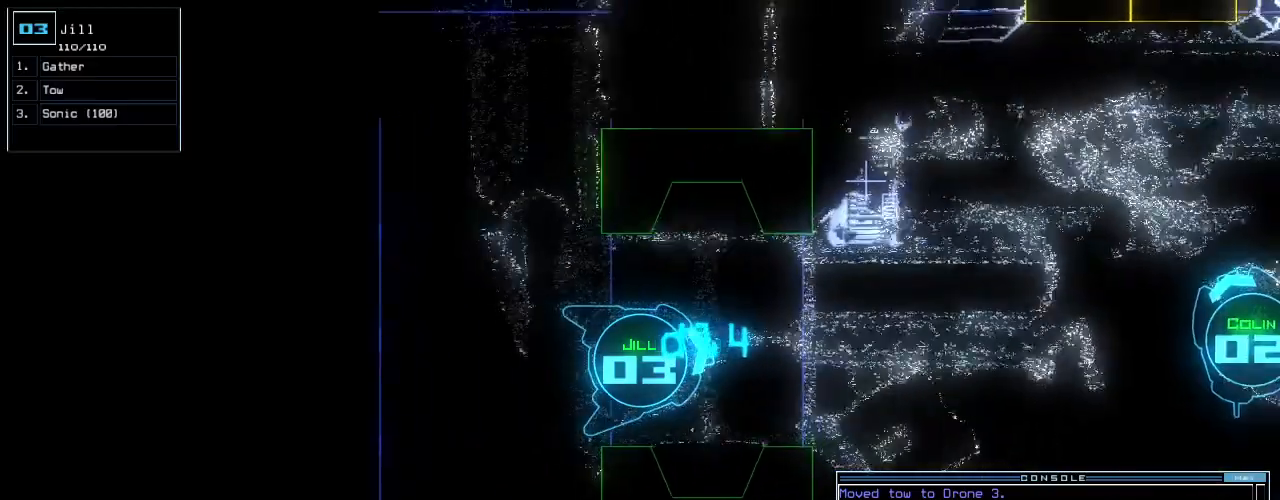
{"keys": ["up"], "events": [[60, "right", "down"], [120, "right", "up"], [360, "right", "down"], [440, "right", "up"]]}
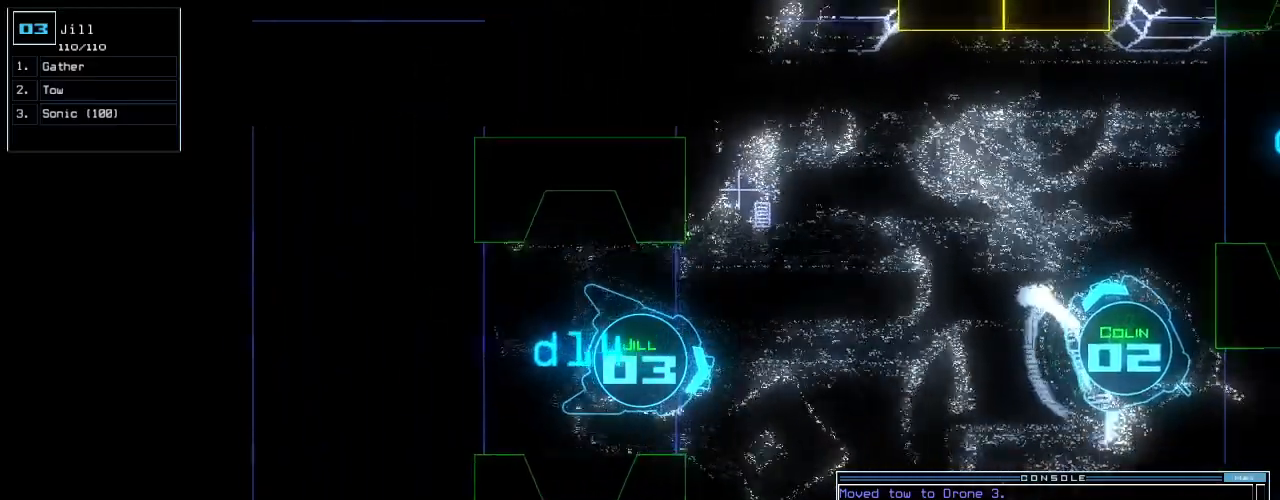
{"keys": ["up"]}